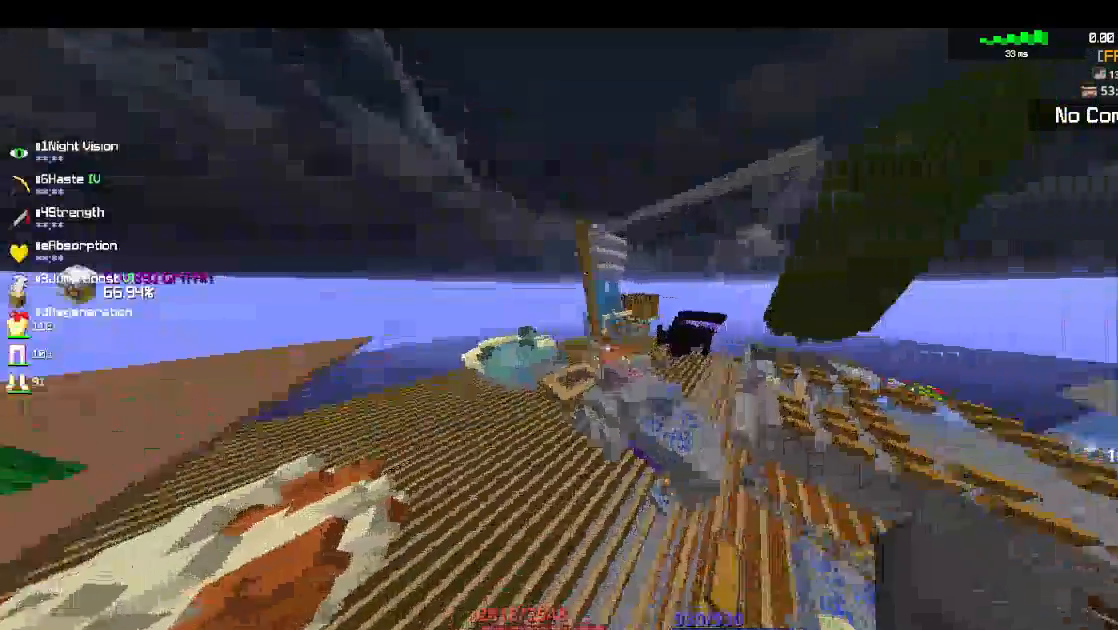
Gameplay with keyboard and mouse; each line is a JSON object with the keys and mouse buttons held at the frame after it. "events" lists presses ("down") and releases ("up") of "a", "d", "s", "space", "w", "mouse_left" and "mouse_right" between this image and that frame as [ms after this image, input, new state], when the widget could be followed in between. "mouse_left", "mouse_right" = the "left", "right" buttons of the "mouse" list. No other keys are recorded. Fast repeated clicks can show as one long hold. Mouse movement is not recorded.
{"keys": ["space", "w"], "mouse": [], "events": [[200, "space", "down"], [433, "a", "up"]]}
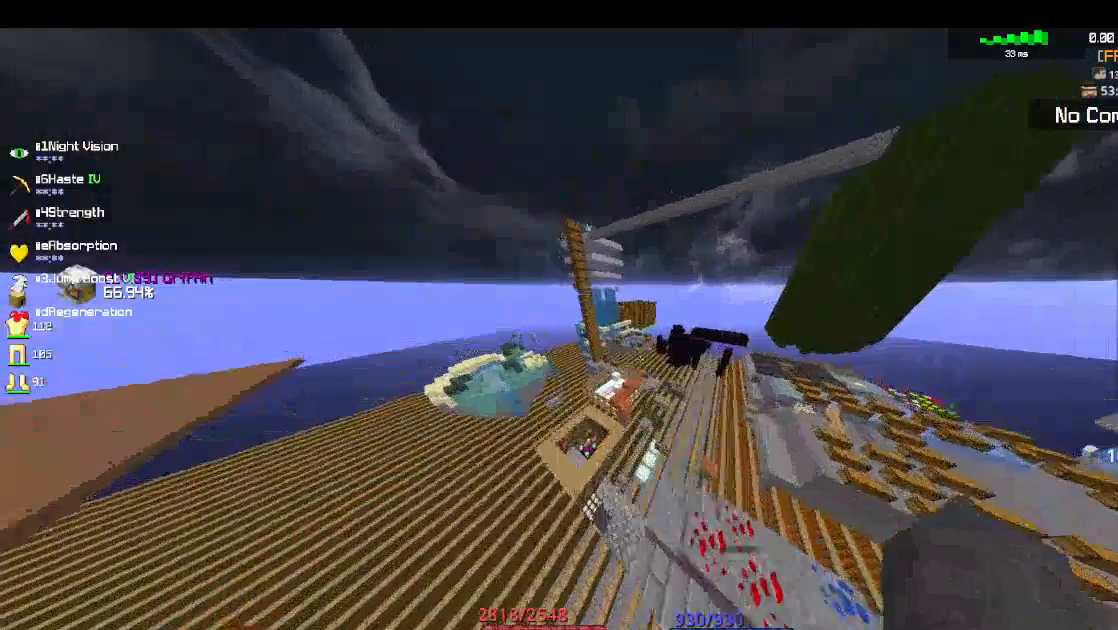
{"keys": ["d", "space", "w"], "mouse": [], "events": [[300, "d", "down"]]}
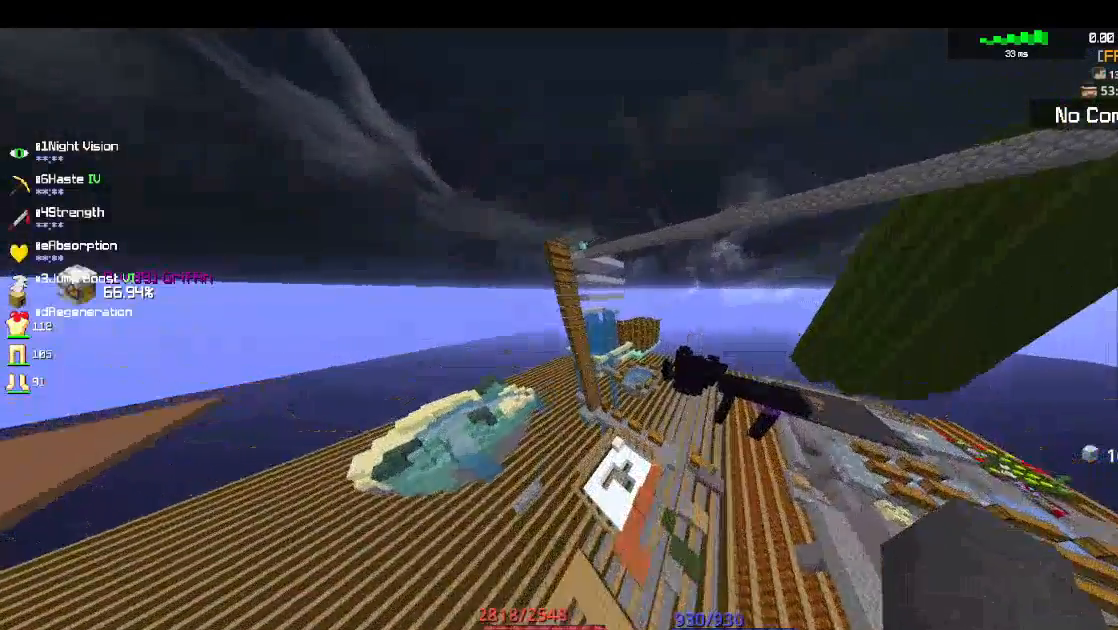
{"keys": ["d", "space", "w"], "mouse": [], "events": []}
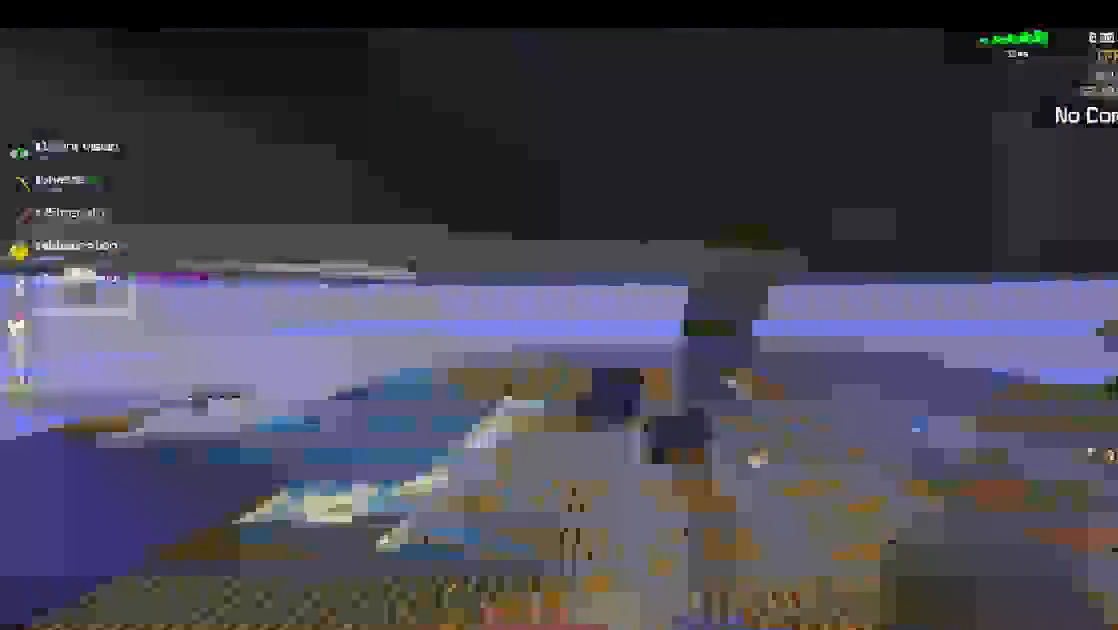
{"keys": ["d", "space", "w"], "mouse": [], "events": []}
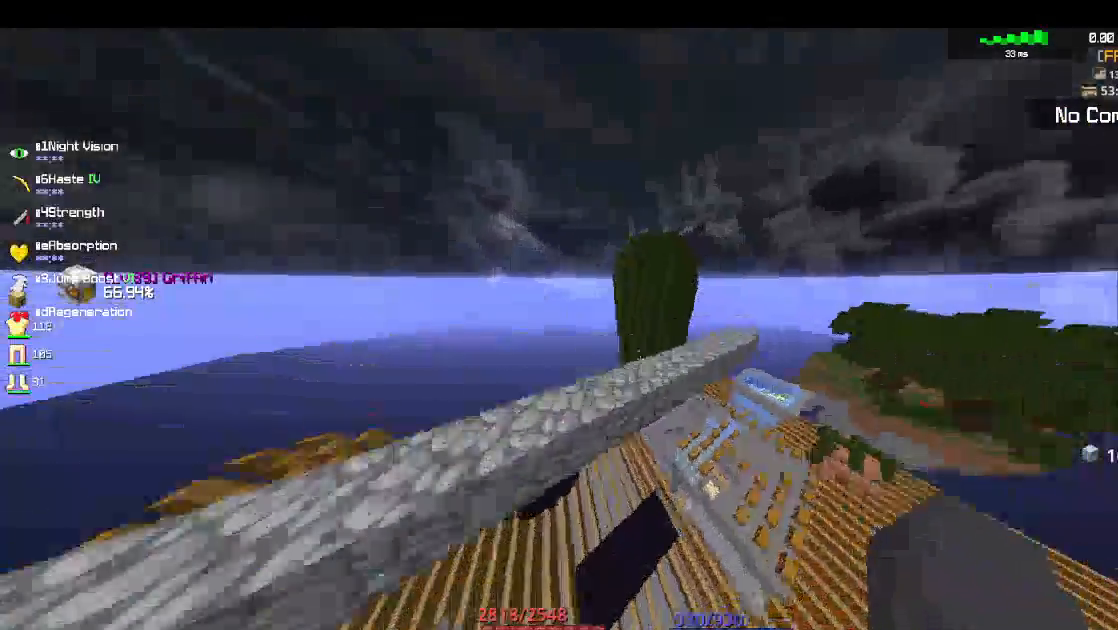
{"keys": ["a", "w"], "mouse": [], "events": [[233, "space", "up"], [350, "d", "up"], [383, "a", "down"]]}
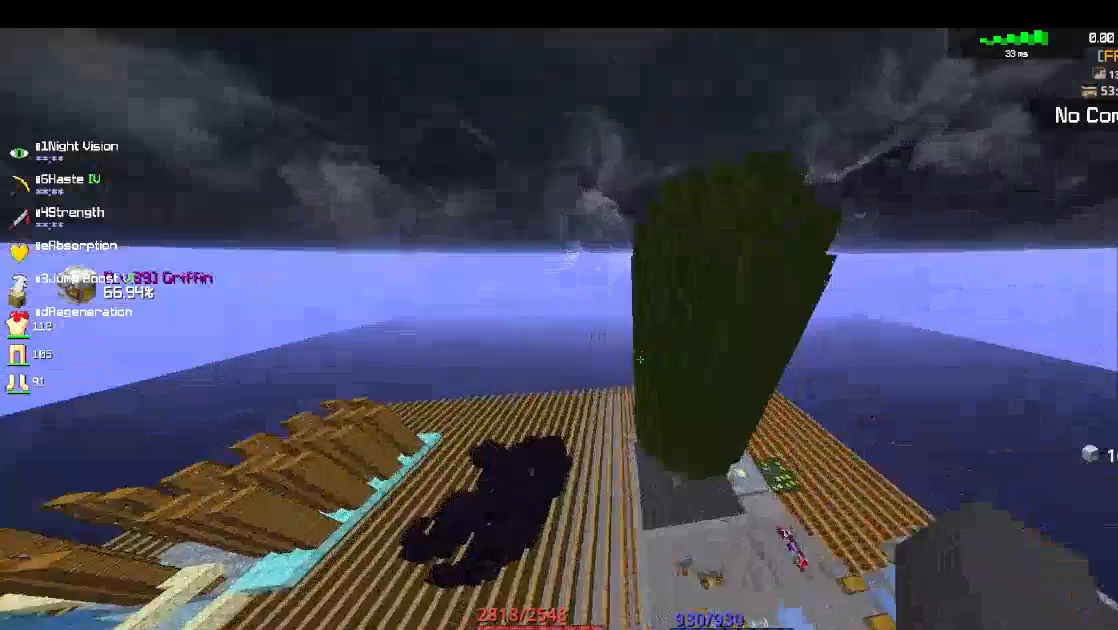
{"keys": ["a"], "mouse": [], "events": [[167, "w", "up"]]}
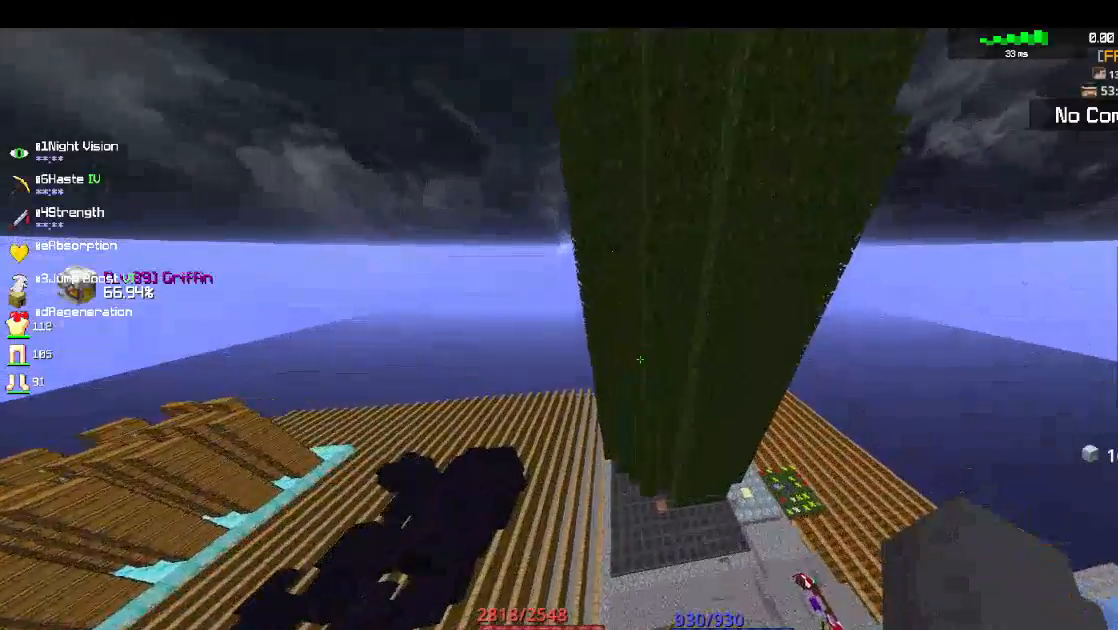
{"keys": ["a"], "mouse": [], "events": []}
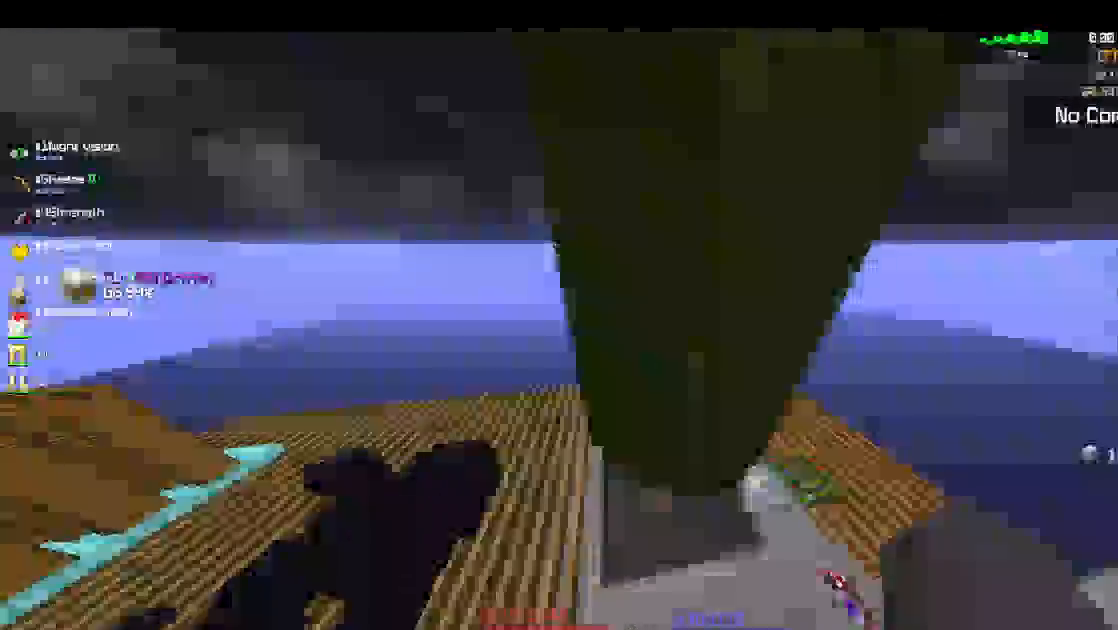
{"keys": ["s"], "mouse": [], "events": [[217, "s", "down"], [483, "a", "up"]]}
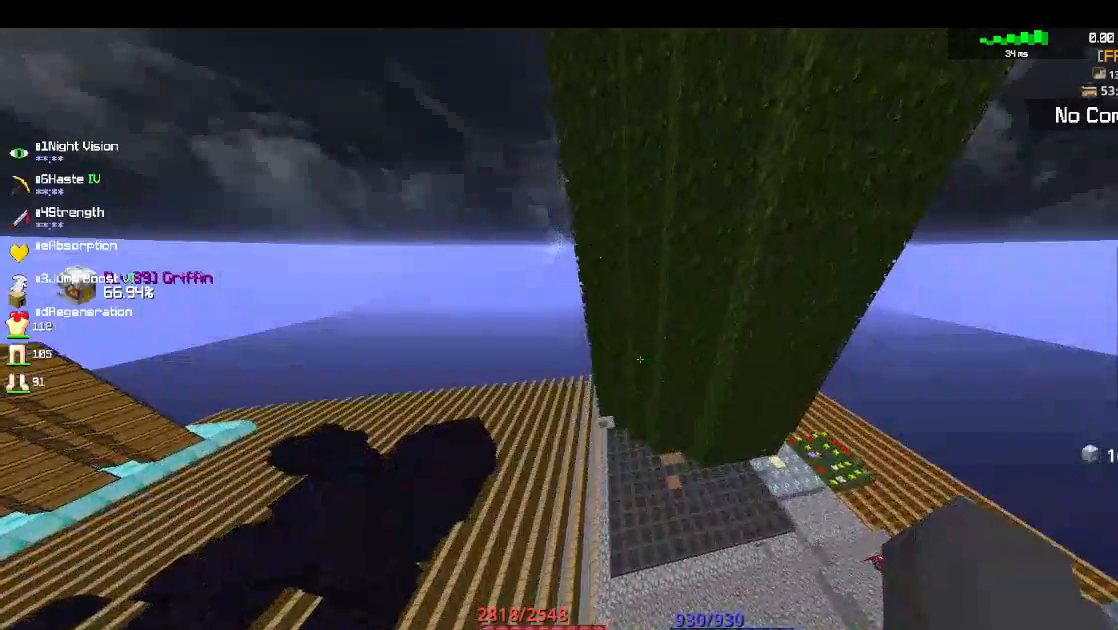
{"keys": ["a", "s"], "mouse": [], "events": [[250, "a", "down"]]}
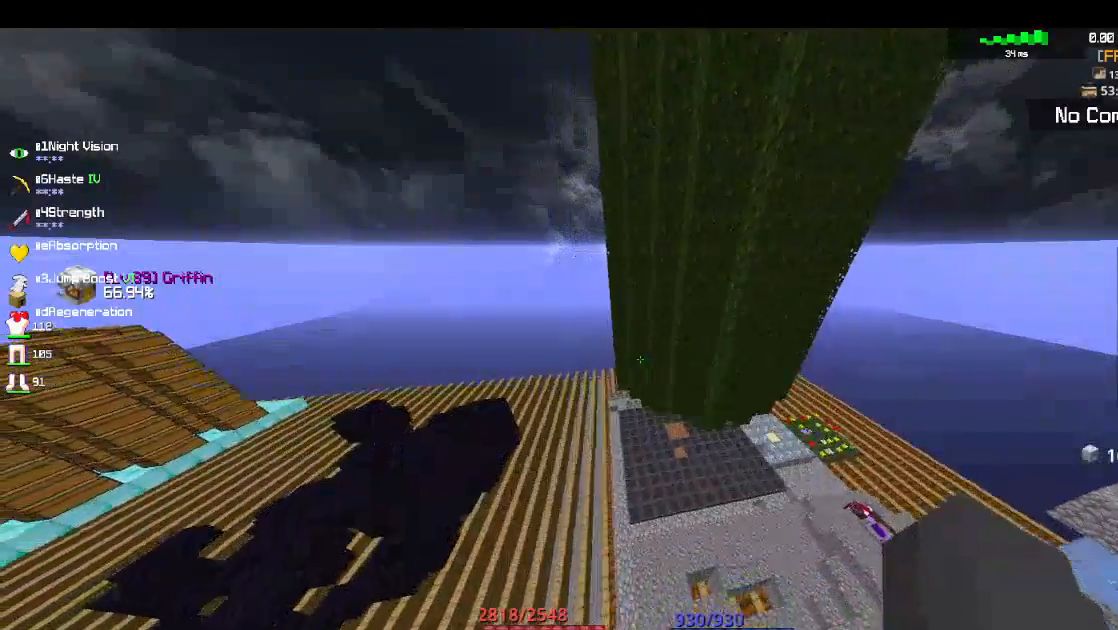
{"keys": ["a", "s", "space"], "mouse": [], "events": [[167, "space", "down"]]}
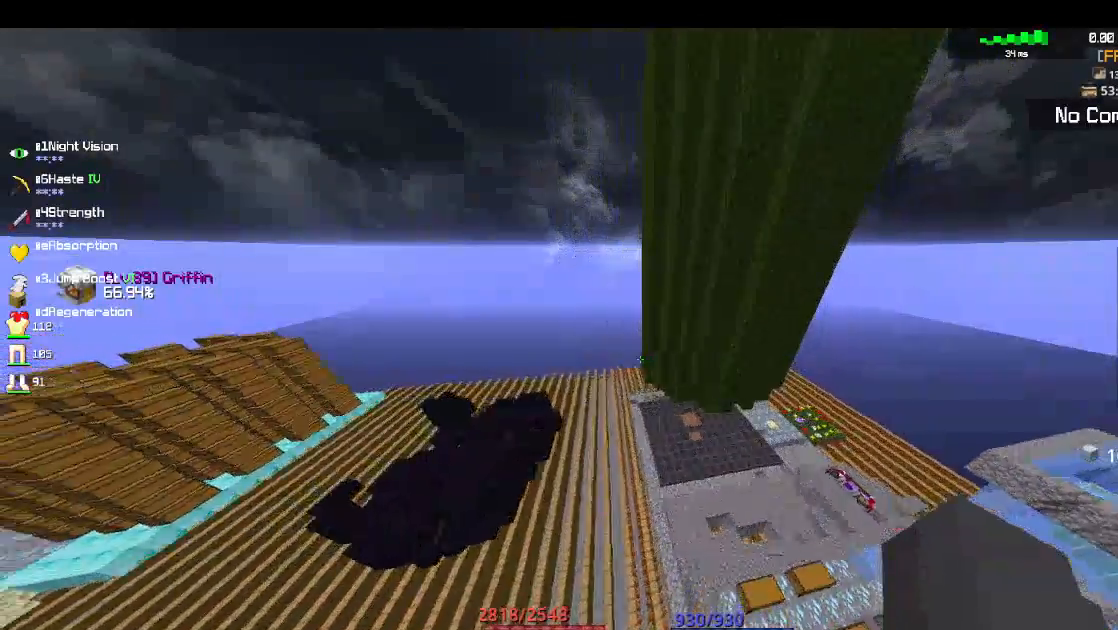
{"keys": ["a", "s", "space"], "mouse": [], "events": []}
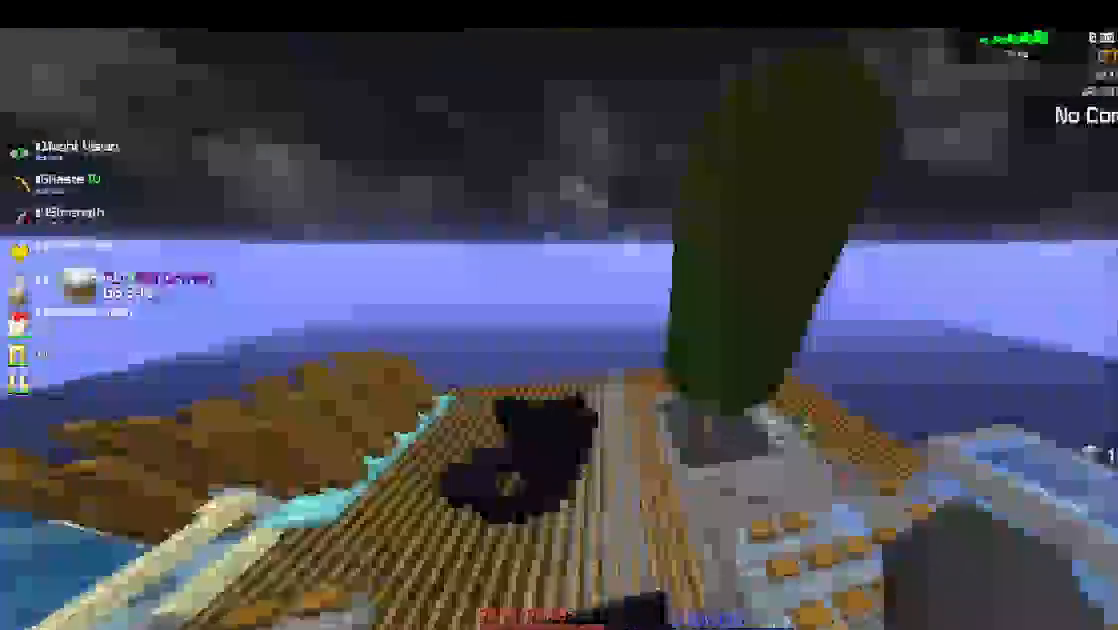
{"keys": ["a", "s", "space"], "mouse": [], "events": []}
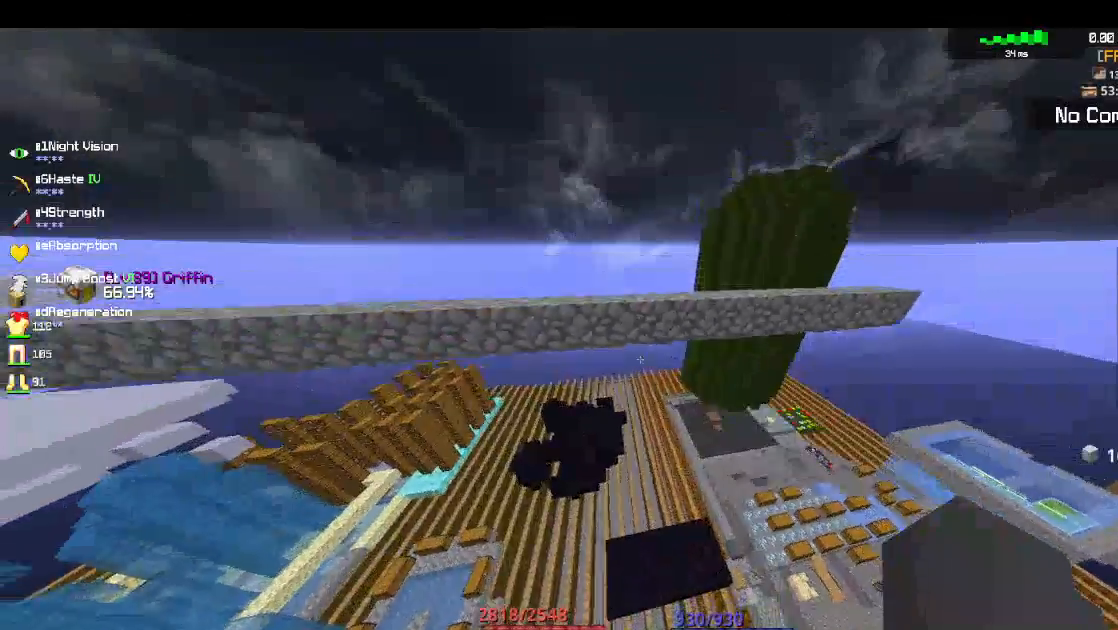
{"keys": ["a", "space", "w"], "mouse": [], "events": [[50, "s", "up"], [433, "w", "down"]]}
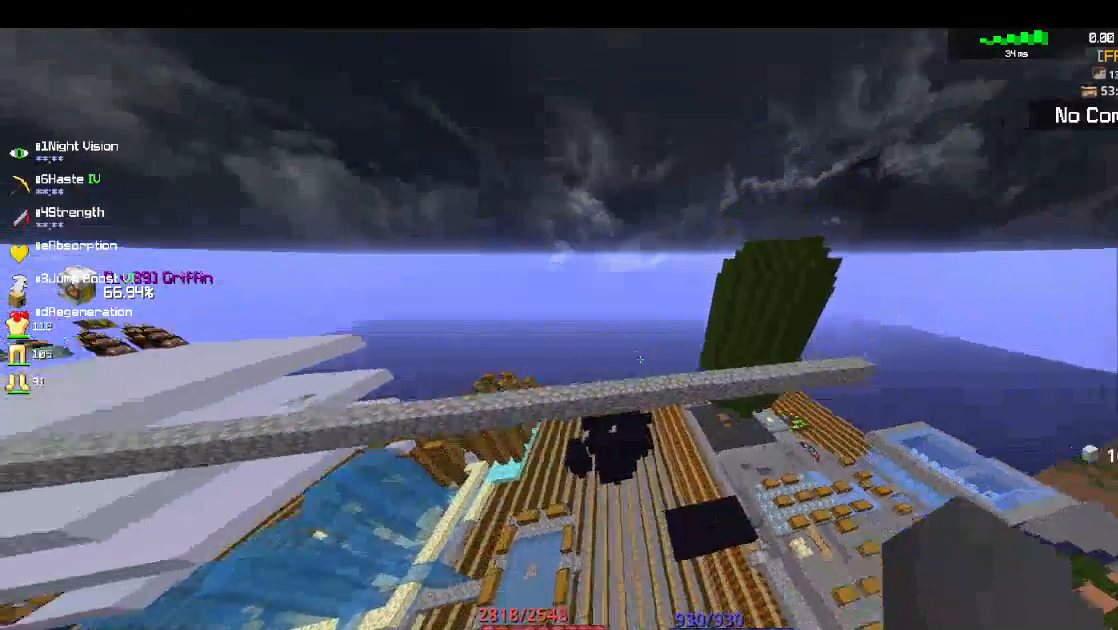
{"keys": ["w"], "mouse": [], "events": [[83, "space", "up"], [183, "a", "up"]]}
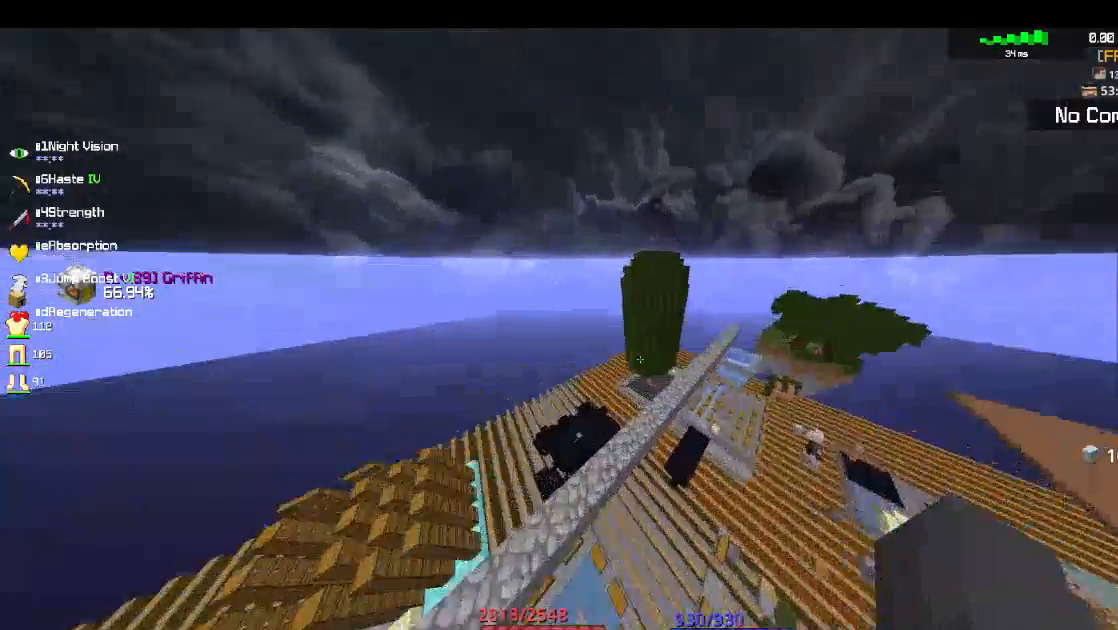
{"keys": [], "mouse": [], "events": [[417, "w", "up"]]}
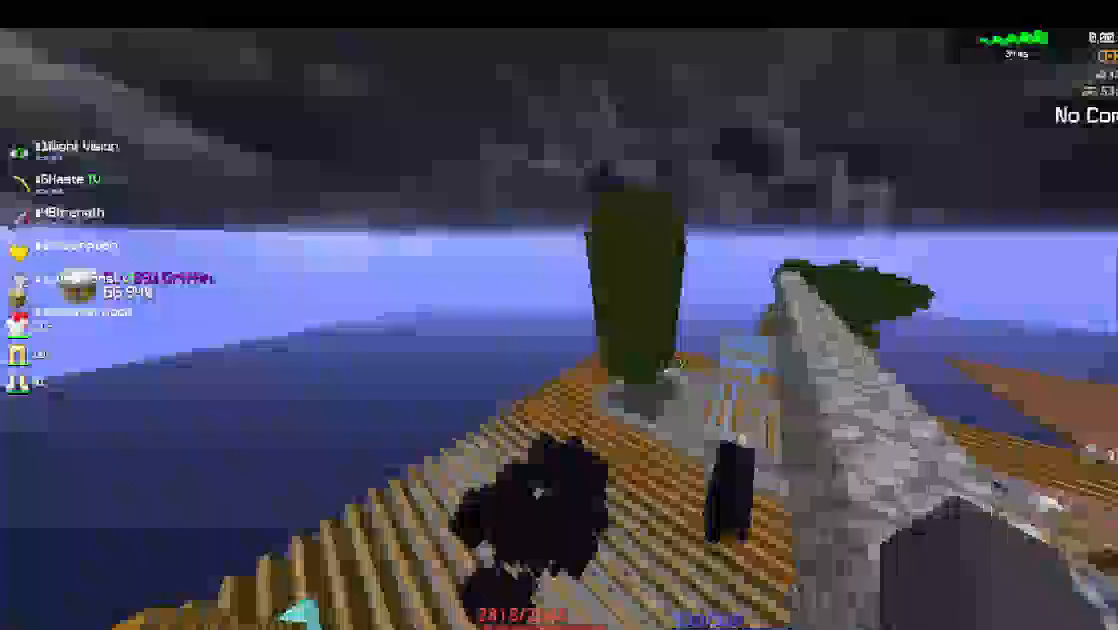
{"keys": [], "mouse": [], "events": []}
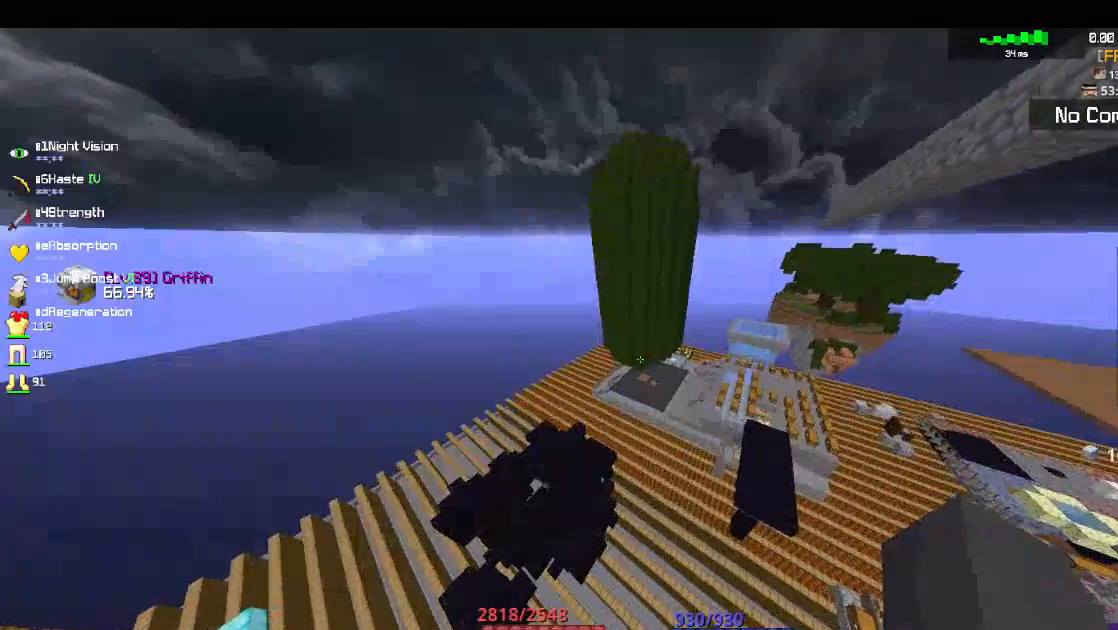
{"keys": [], "mouse": [], "events": []}
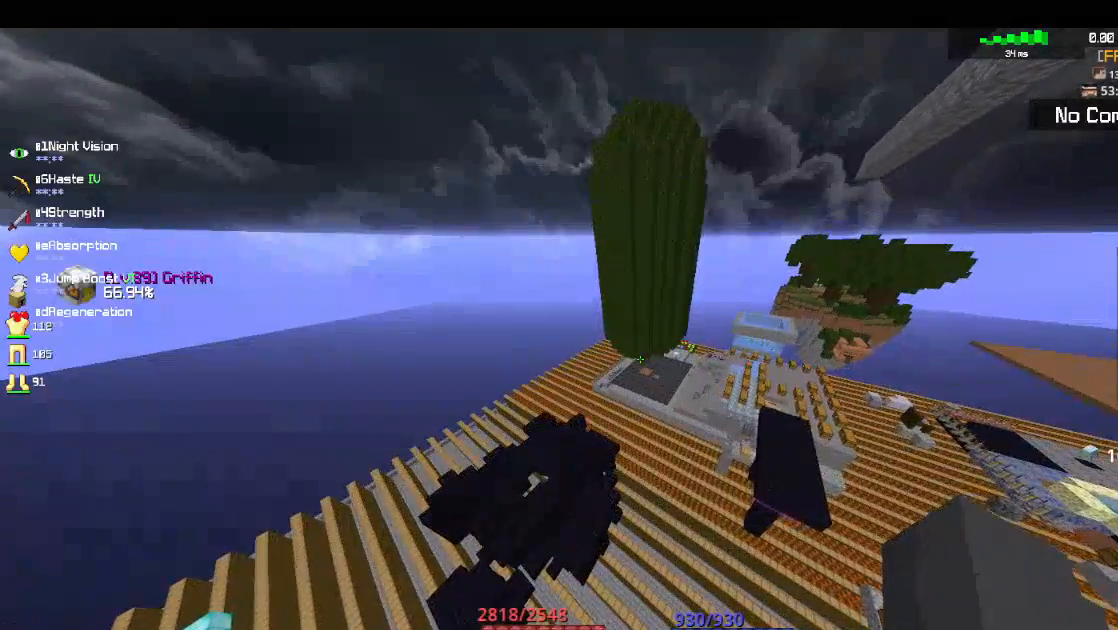
{"keys": ["d", "space", "w"], "mouse": [], "events": [[17, "d", "down"], [383, "space", "down"], [383, "w", "down"]]}
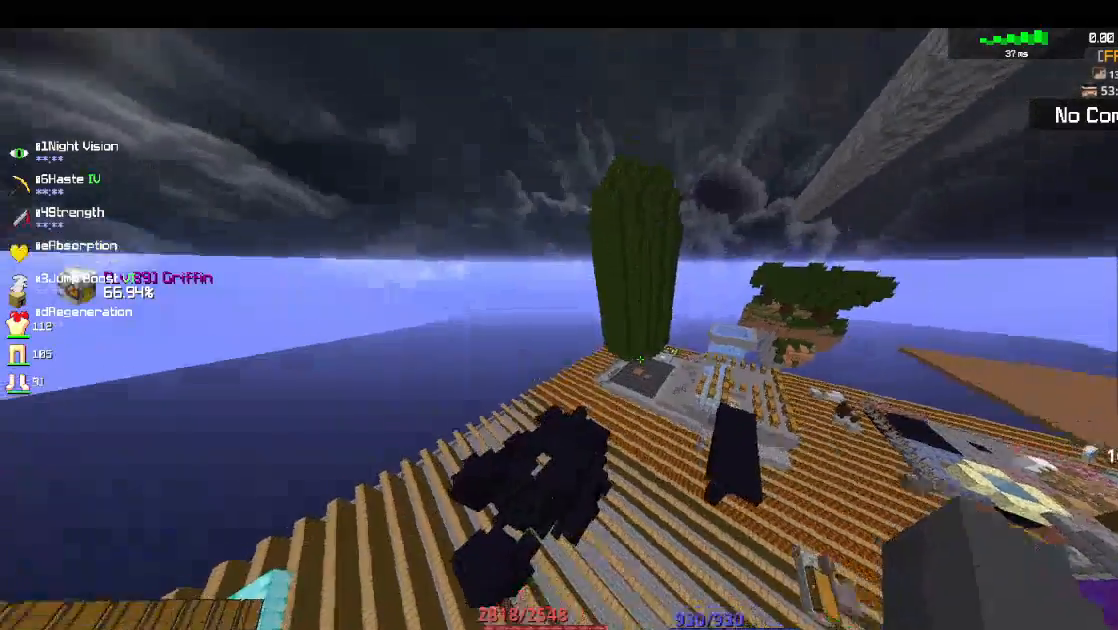
{"keys": ["d", "space", "w"], "mouse": [], "events": [[300, "d", "up"], [500, "d", "down"]]}
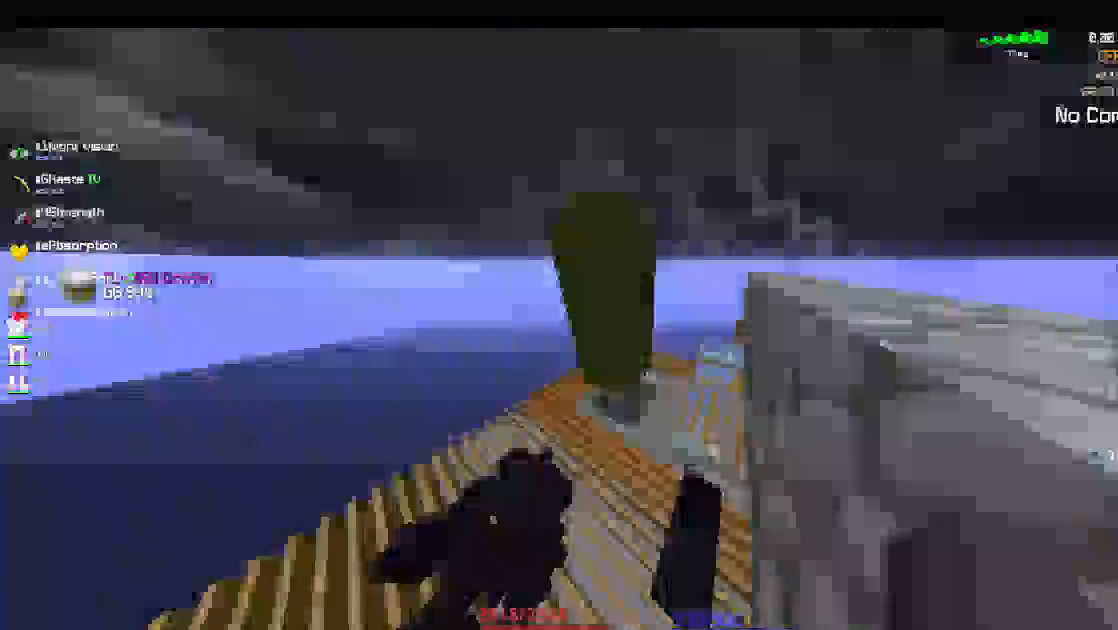
{"keys": ["a", "s"], "mouse": [], "events": [[267, "w", "up"], [350, "s", "down"], [383, "a", "down"], [433, "d", "up"], [500, "space", "up"]]}
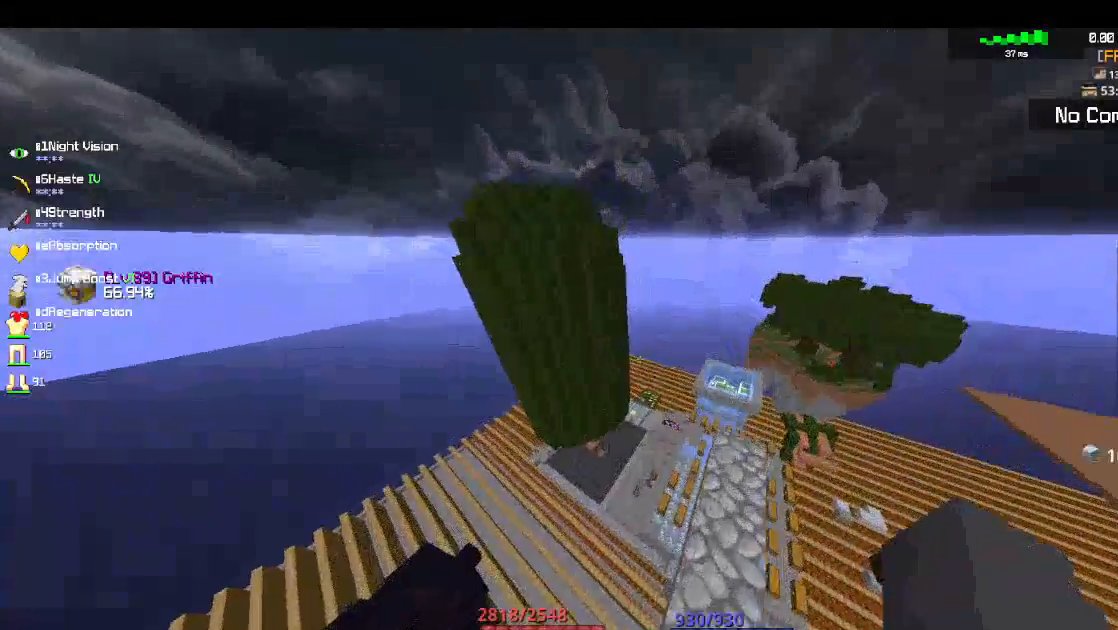
{"keys": ["a", "s"], "mouse": [], "events": []}
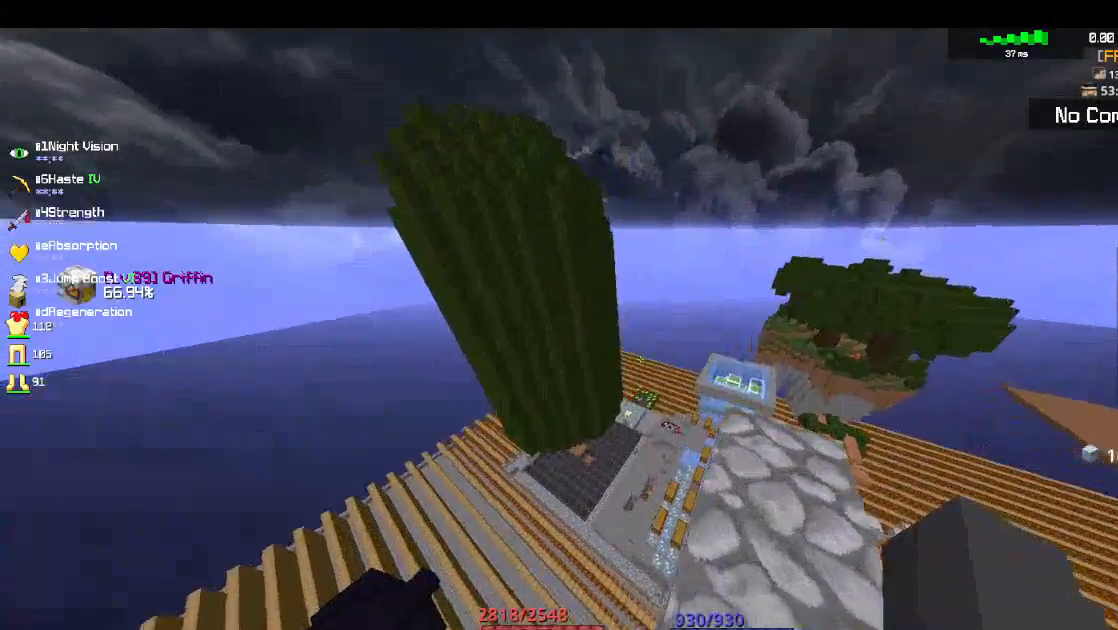
{"keys": ["a", "s"], "mouse": [], "events": []}
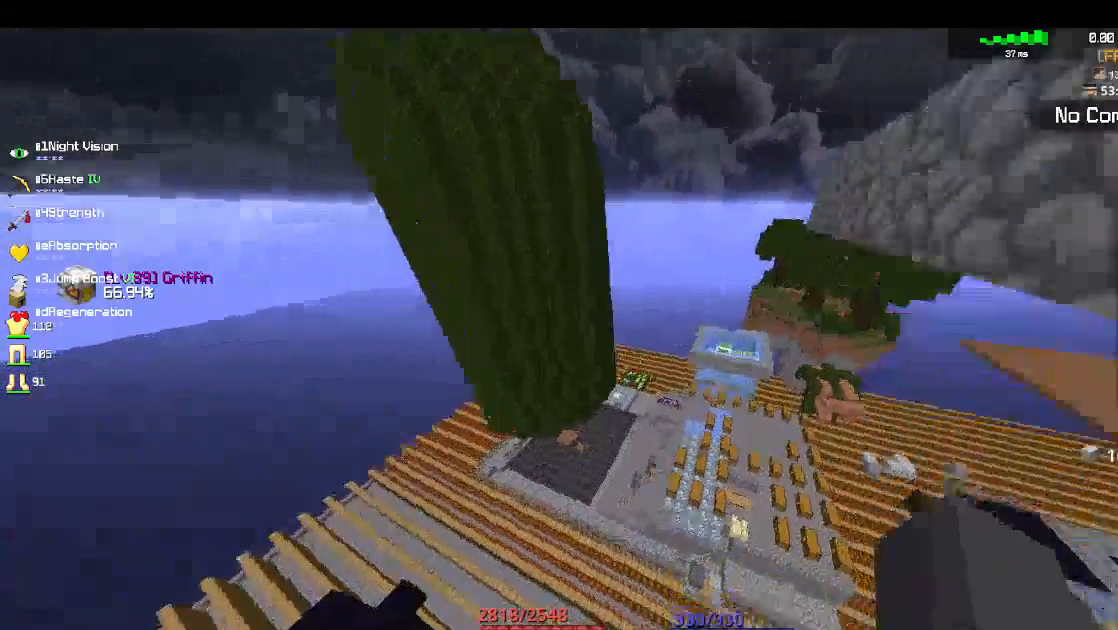
{"keys": ["space"], "mouse": [], "events": [[33, "d", "down"], [50, "a", "up"], [117, "space", "down"], [133, "s", "up"], [183, "d", "up"]]}
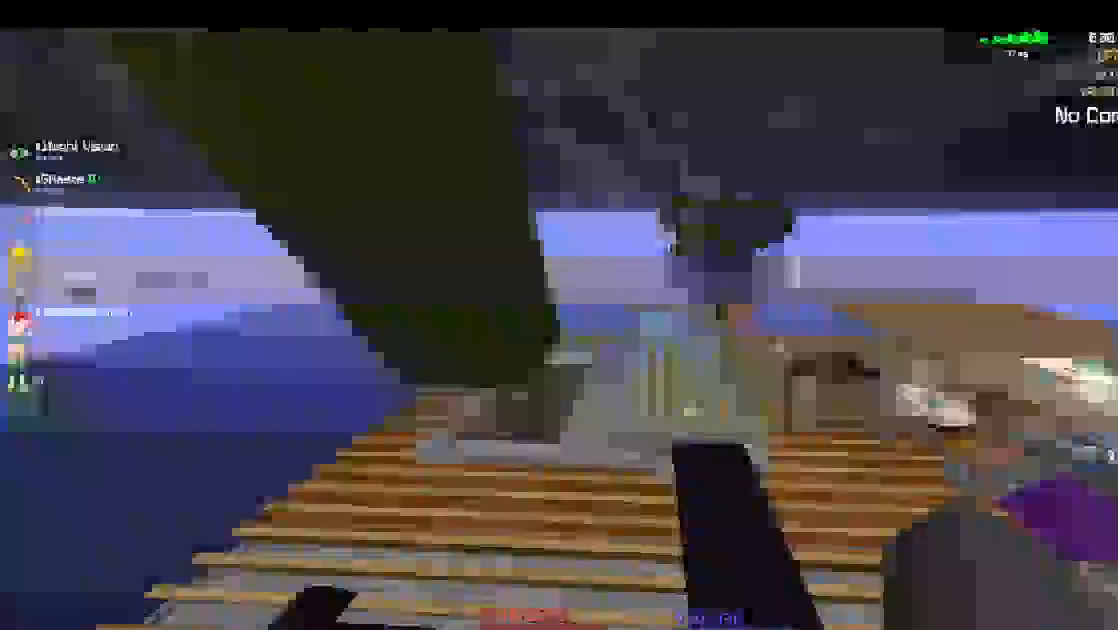
{"keys": [], "mouse": [], "events": [[233, "space", "up"]]}